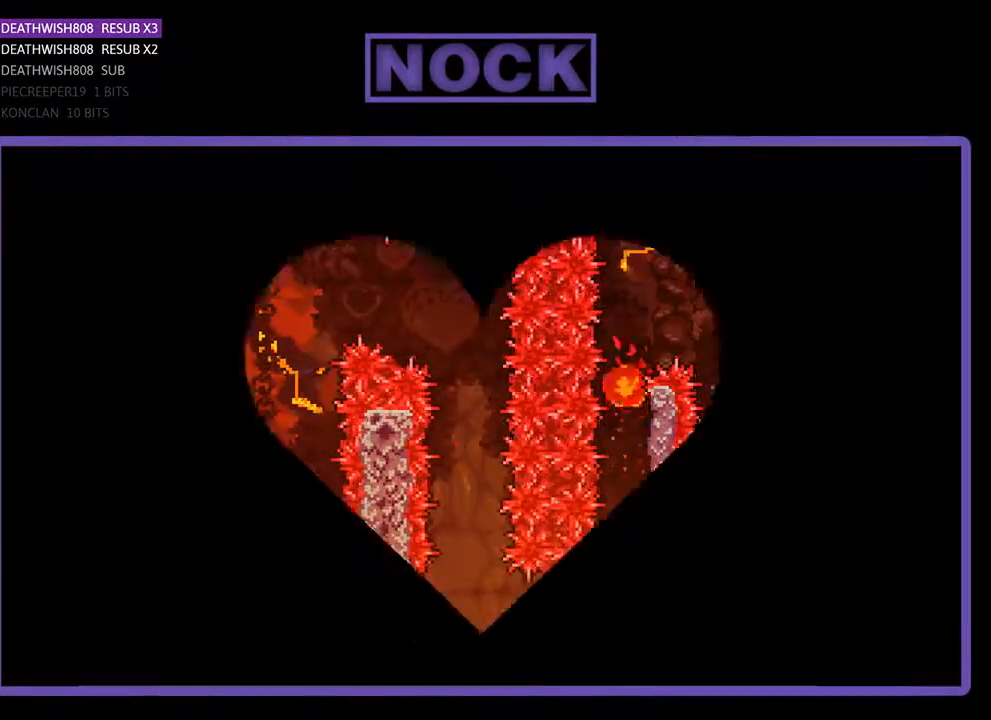
Gameplay with a controller (PlayStation layout); each line is a JSON object with the inputs held at the frame after it. "events" lists button and stick changes between this image and that frame as [ms after this image, input, new state], when the widget could be followed in between. Not read: left_stick right_stick.
{"buttons": ["R2"], "events": [[467, "R2", "down"]]}
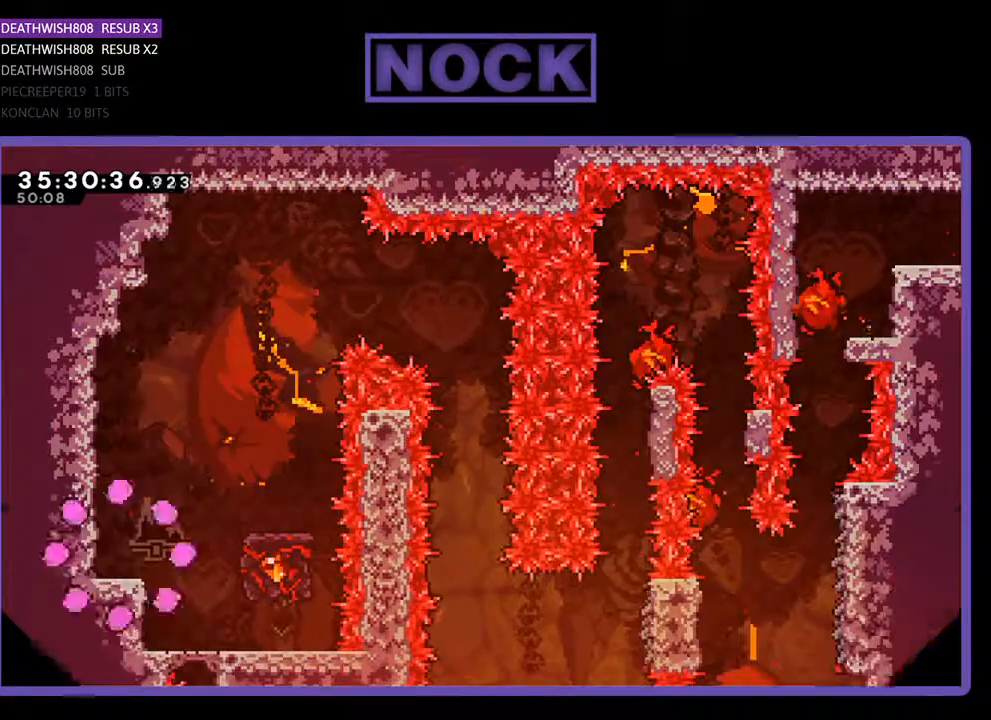
{"buttons": ["R2"], "events": []}
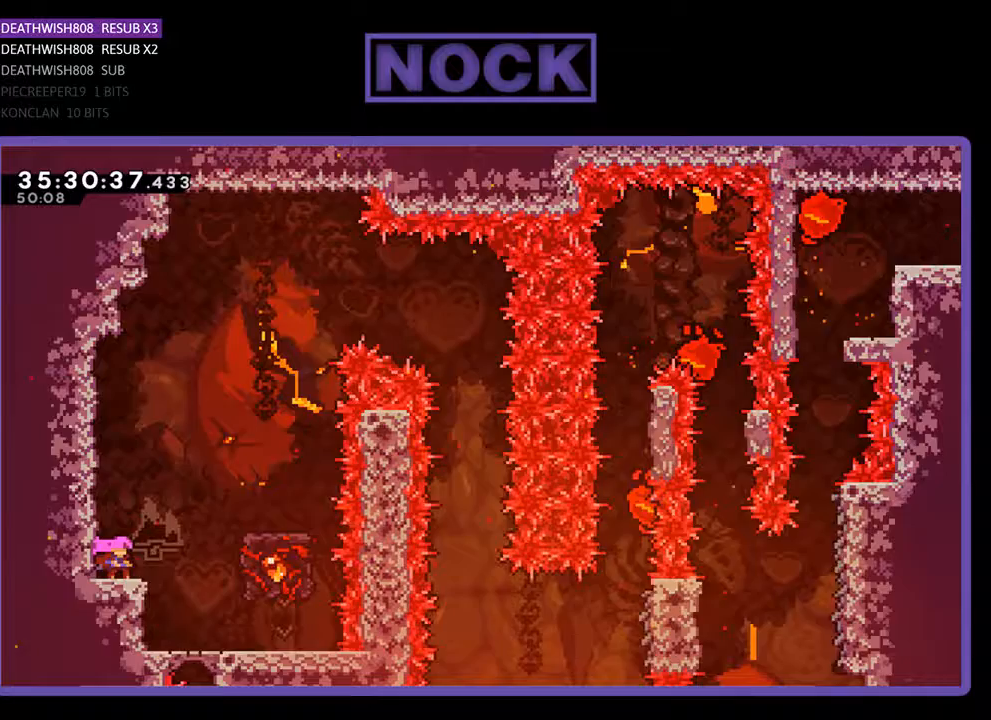
{"buttons": ["CROSS", "R2", "DPAD_RIGHT"], "events": [[333, "DPAD_RIGHT", "down"], [500, "CROSS", "down"]]}
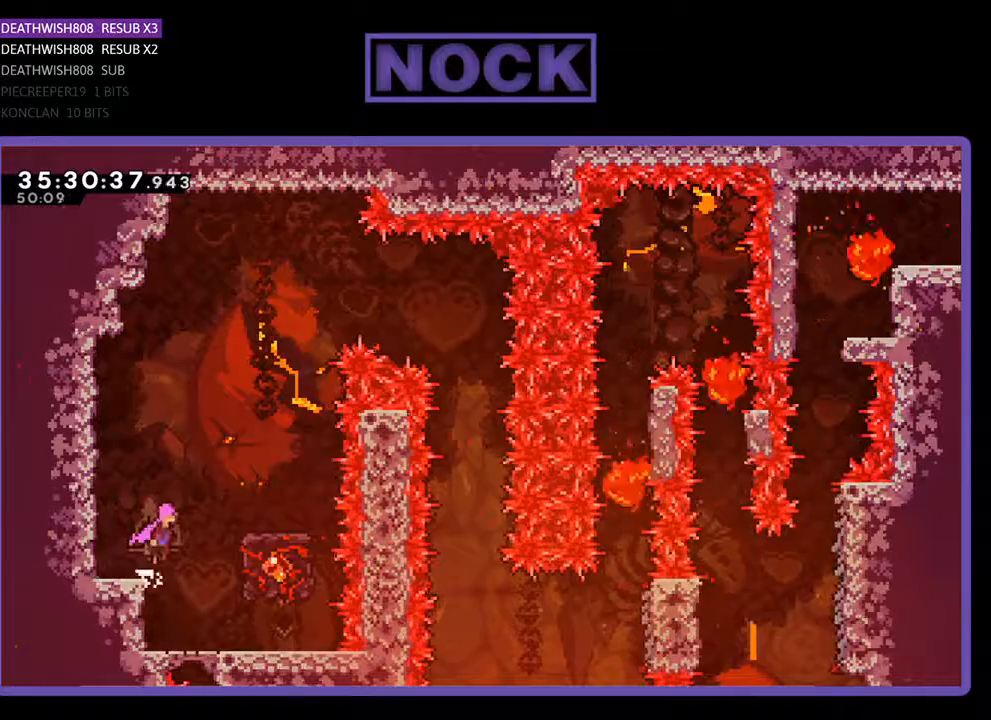
{"buttons": ["R2"], "events": [[367, "DPAD_RIGHT", "up"], [400, "CROSS", "up"]]}
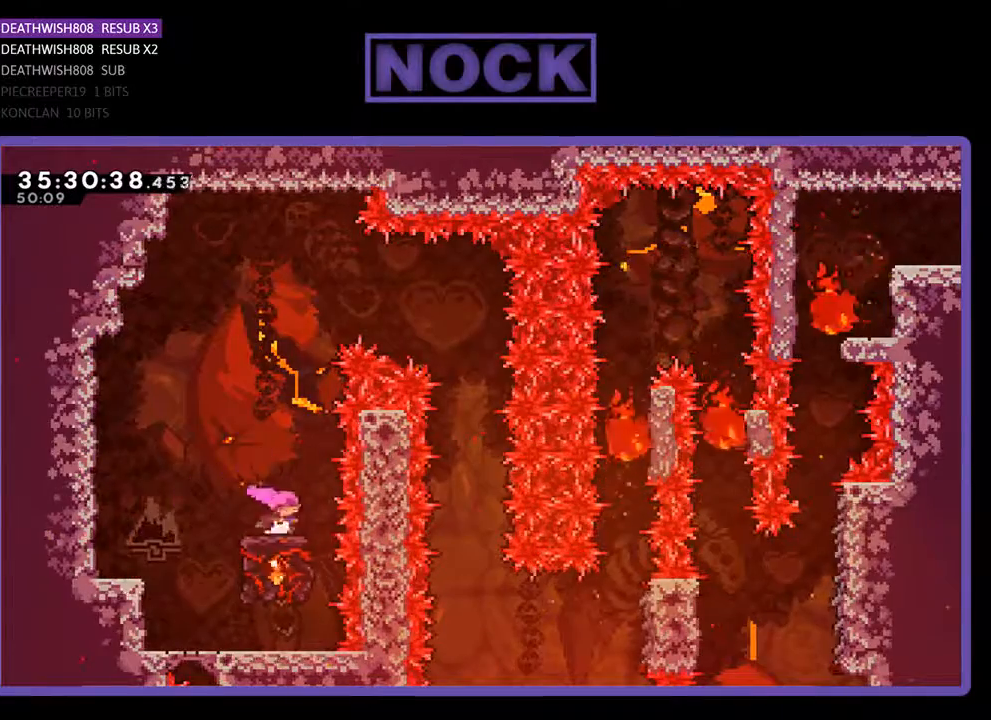
{"buttons": ["CROSS", "R2", "DPAD_RIGHT"], "events": [[467, "CROSS", "down"], [467, "DPAD_RIGHT", "down"]]}
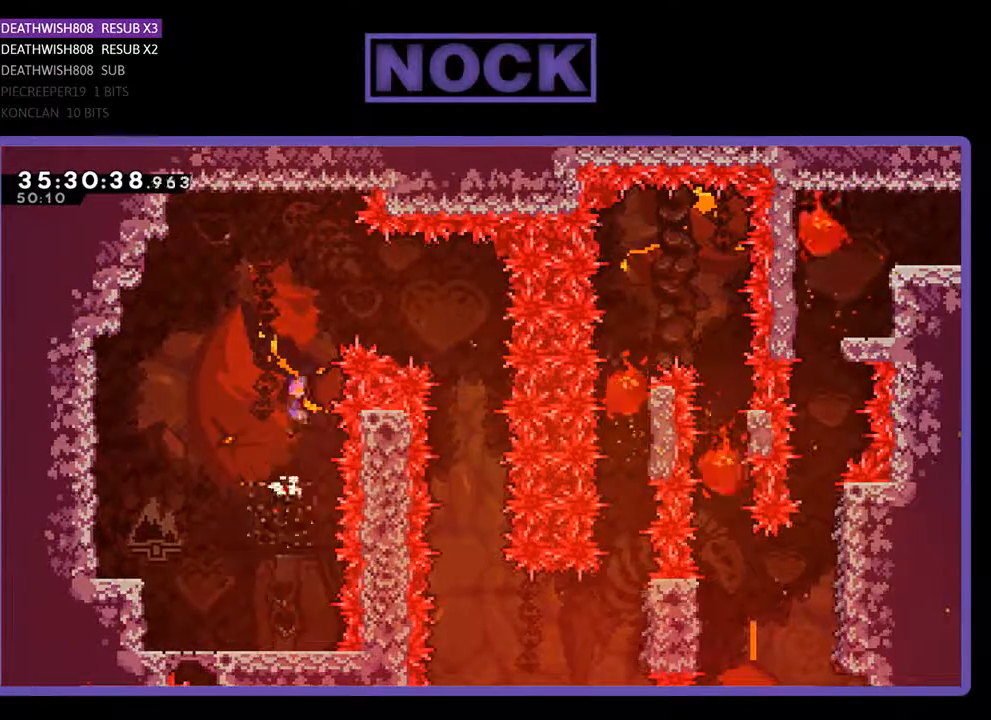
{"buttons": ["R2", "DPAD_RIGHT"], "events": [[267, "CROSS", "up"]]}
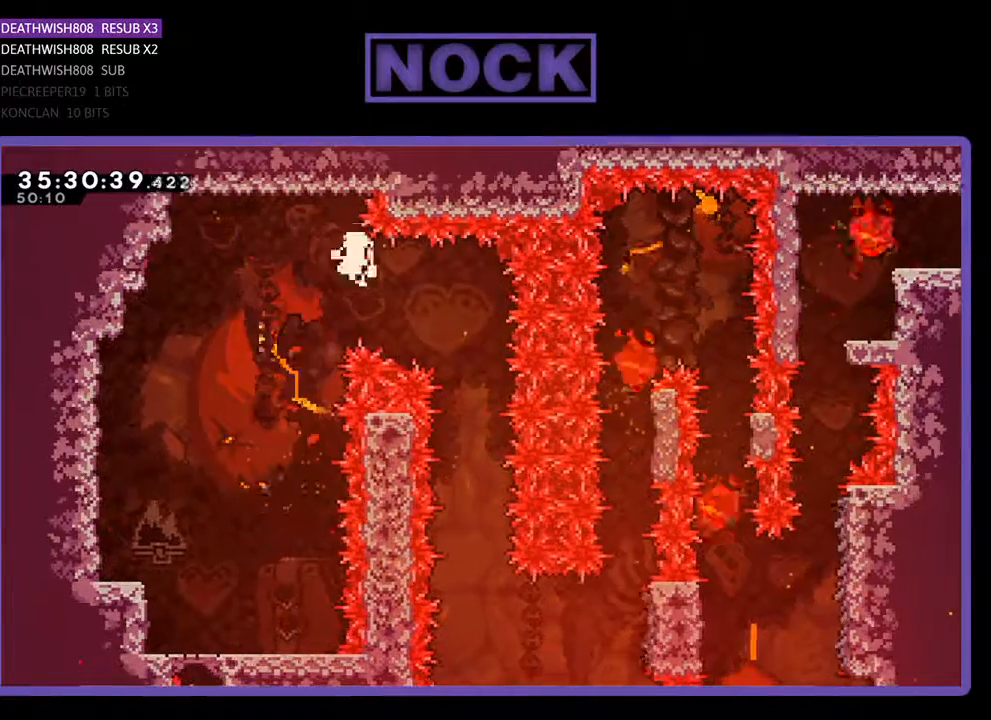
{"buttons": [], "events": [[33, "DPAD_RIGHT", "up"], [167, "DPAD_RIGHT", "down"], [267, "DPAD_RIGHT", "up"], [267, "R2", "up"]]}
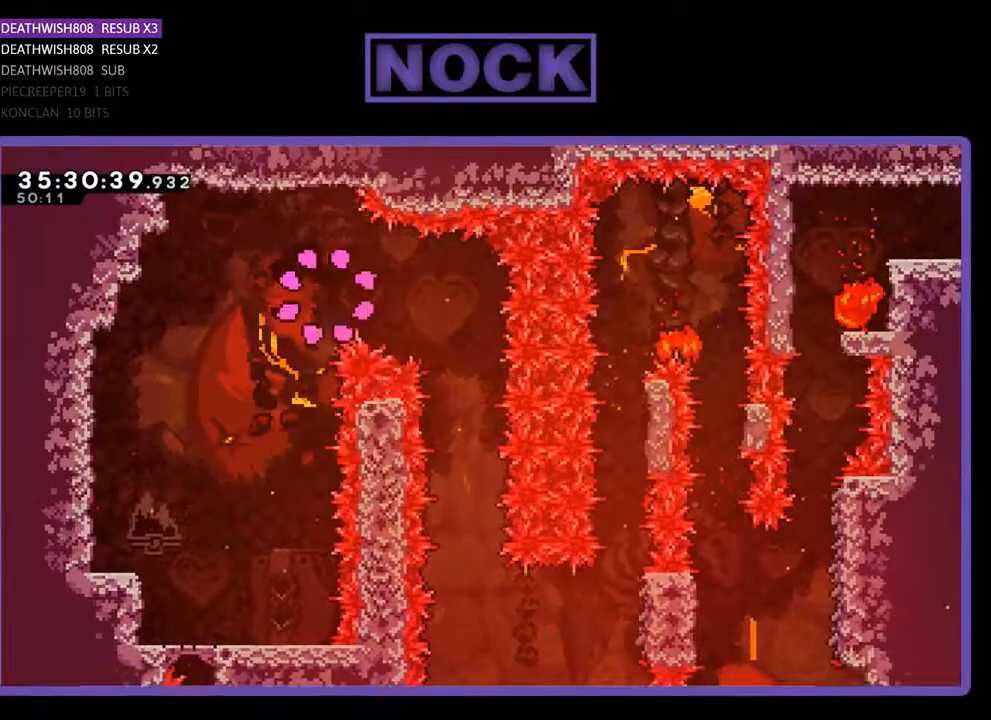
{"buttons": [], "events": []}
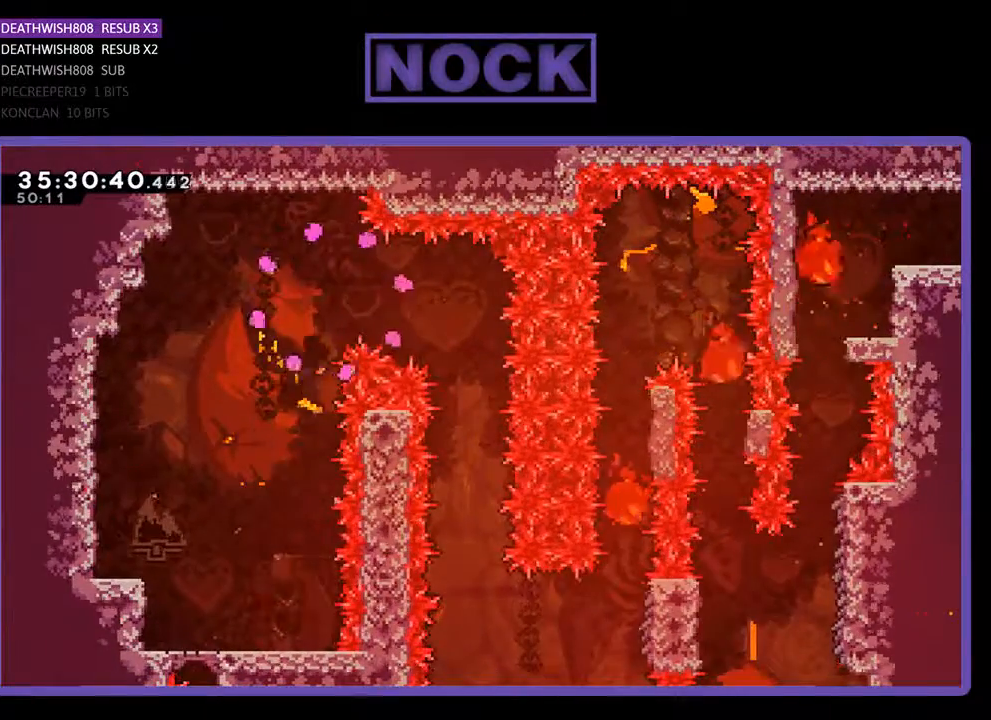
{"buttons": ["R2"], "events": [[67, "R2", "down"]]}
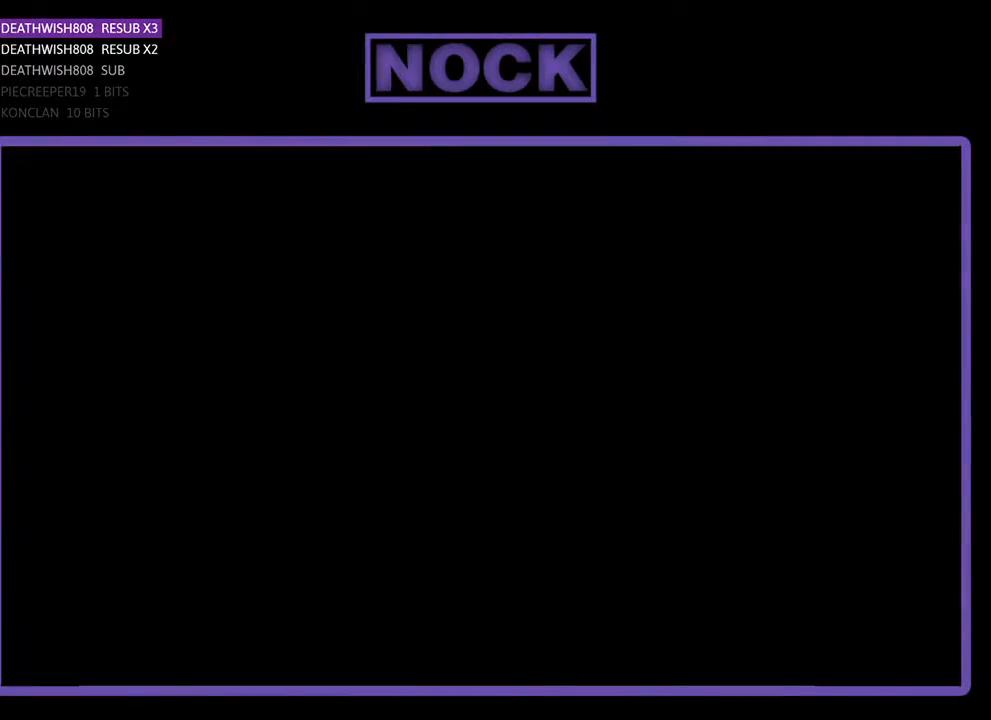
{"buttons": ["R2"], "events": []}
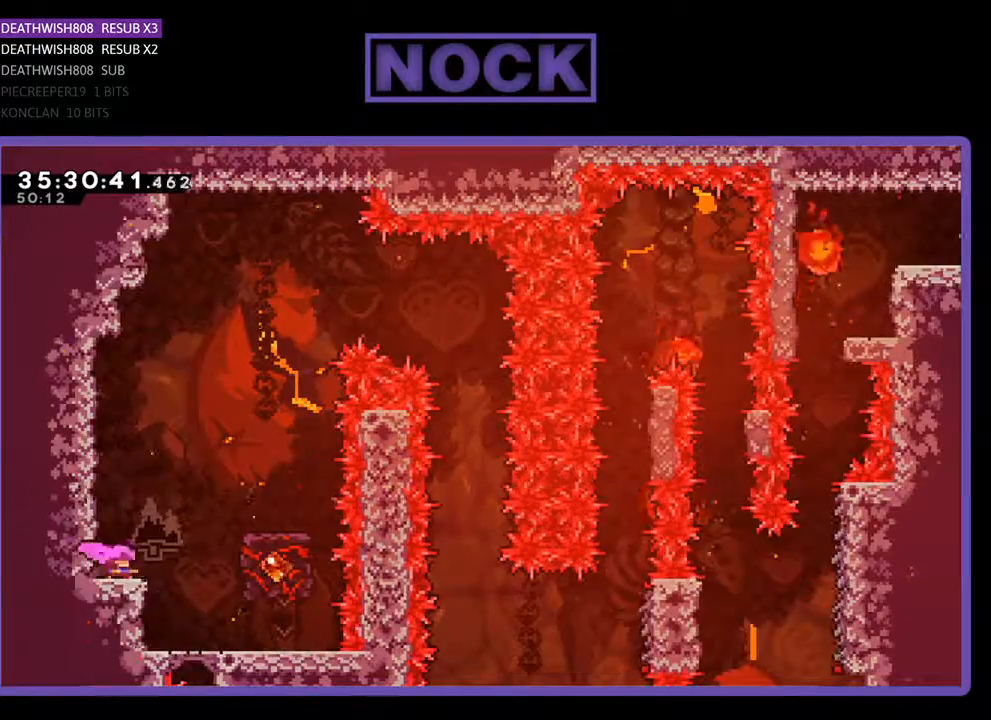
{"buttons": ["R2", "DPAD_RIGHT"], "events": [[467, "DPAD_RIGHT", "down"]]}
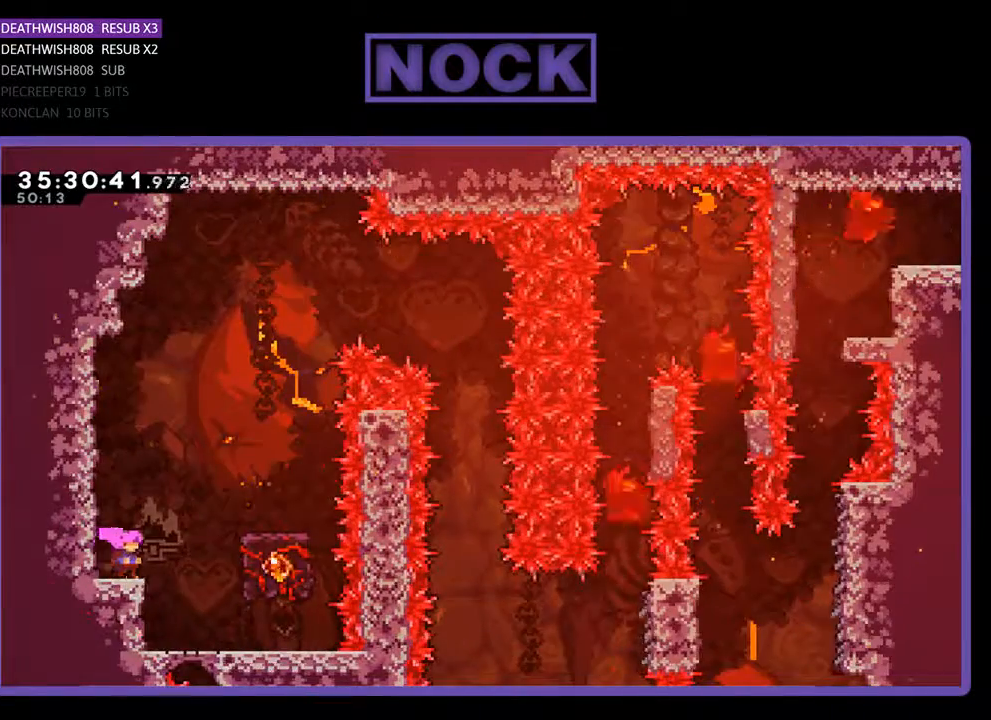
{"buttons": ["CROSS", "R2"], "events": [[67, "CROSS", "down"], [500, "DPAD_RIGHT", "up"]]}
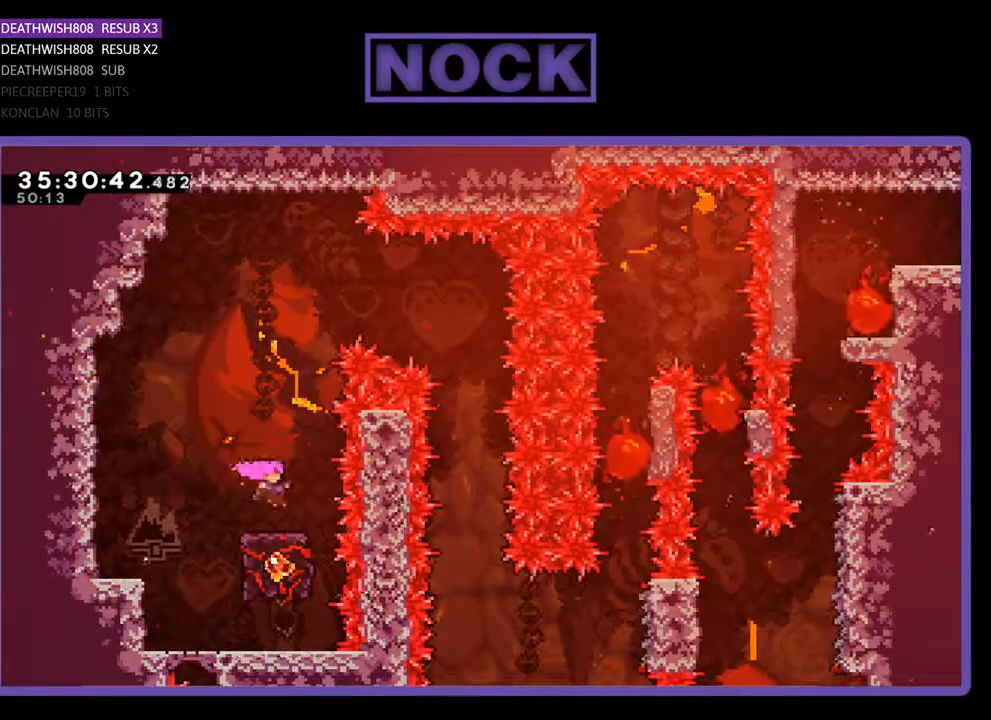
{"buttons": ["CROSS", "R2"], "events": [[67, "CROSS", "up"], [500, "CROSS", "down"]]}
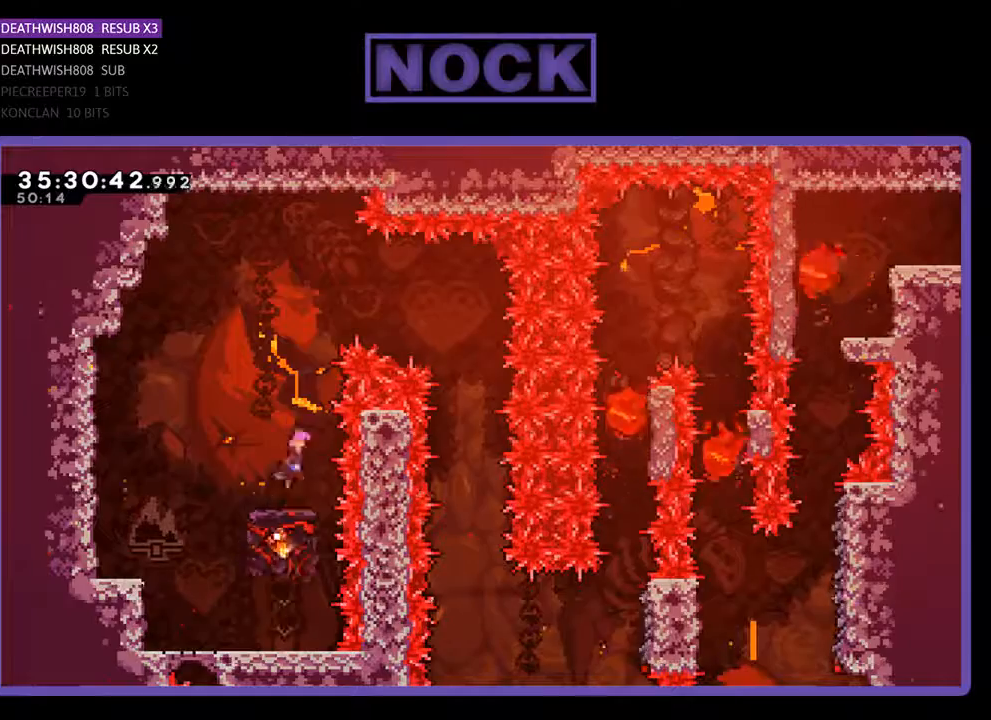
{"buttons": ["R2", "DPAD_RIGHT"], "events": [[67, "DPAD_RIGHT", "down"], [300, "CROSS", "up"]]}
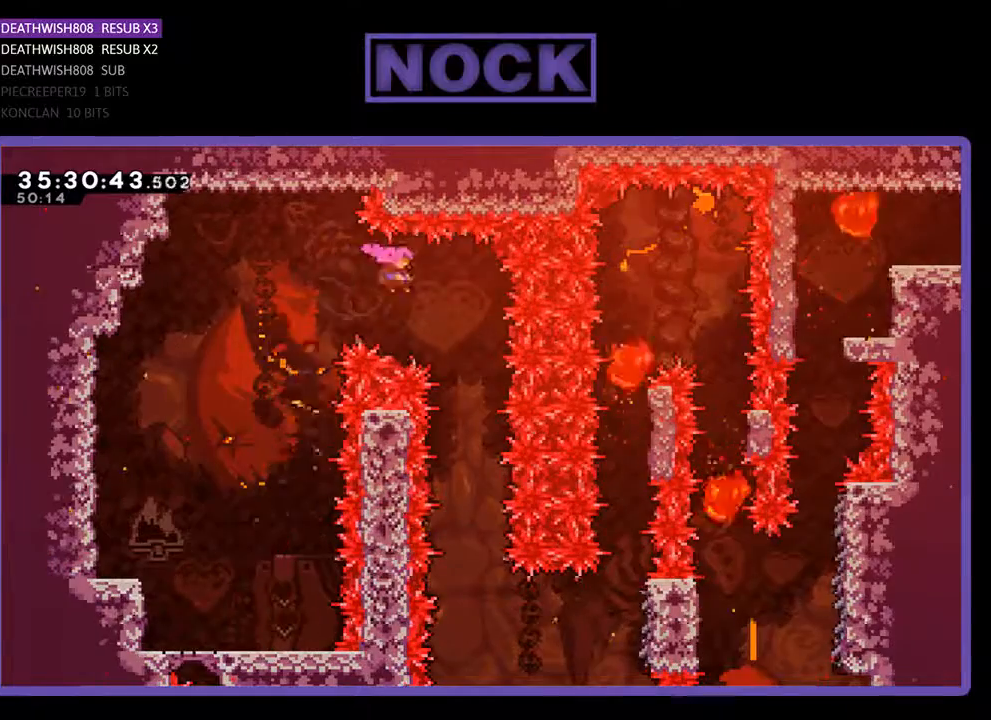
{"buttons": ["R2"], "events": [[200, "DPAD_RIGHT", "up"]]}
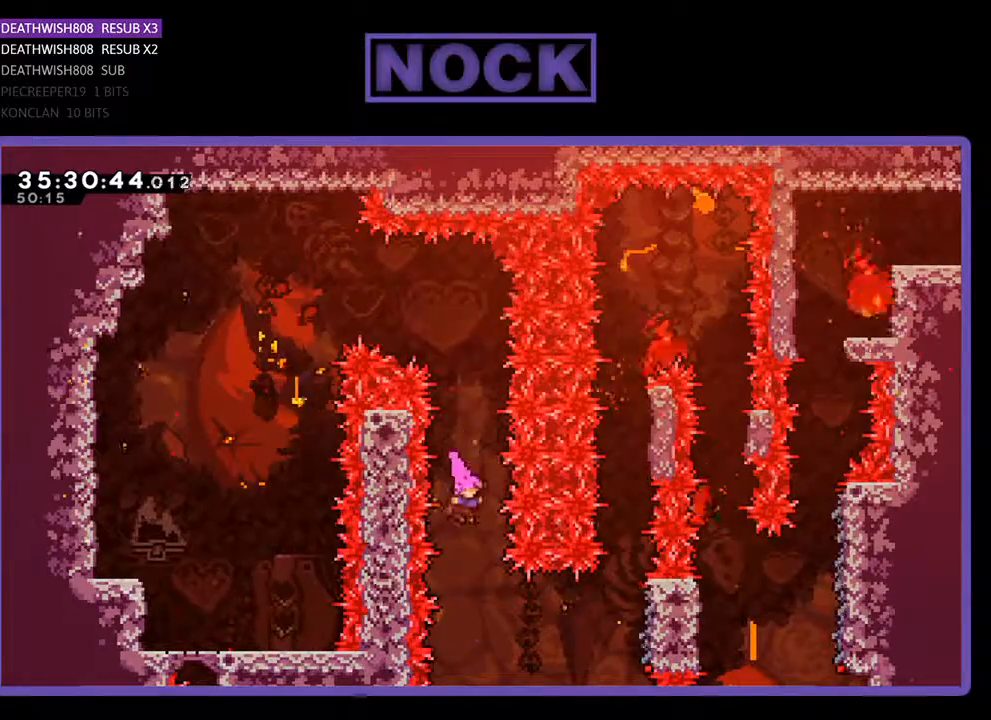
{"buttons": ["CIRCLE", "R2", "DPAD_RIGHT"], "events": [[133, "DPAD_RIGHT", "down"], [267, "CIRCLE", "down"]]}
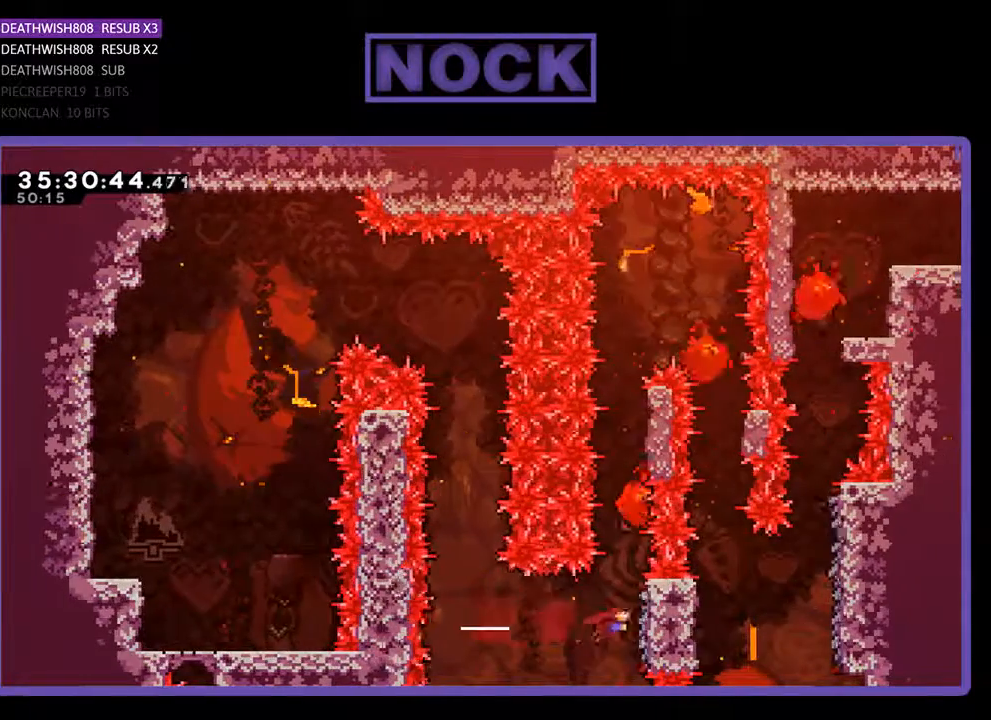
{"buttons": ["R2"], "events": [[33, "CIRCLE", "up"], [133, "DPAD_RIGHT", "up"]]}
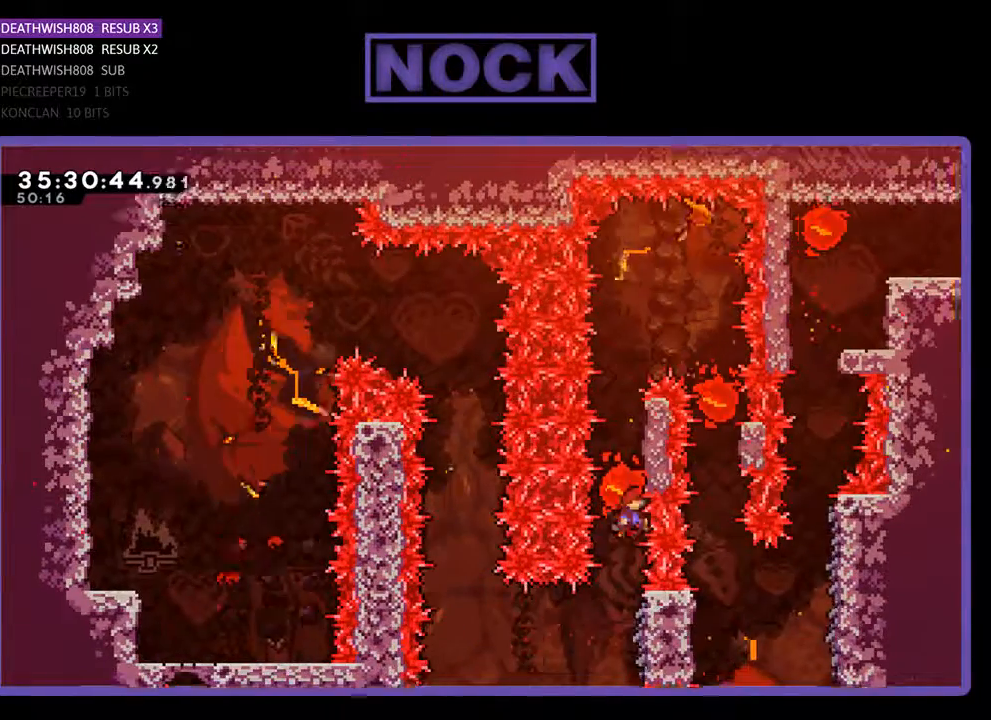
{"buttons": [], "events": [[500, "R2", "up"]]}
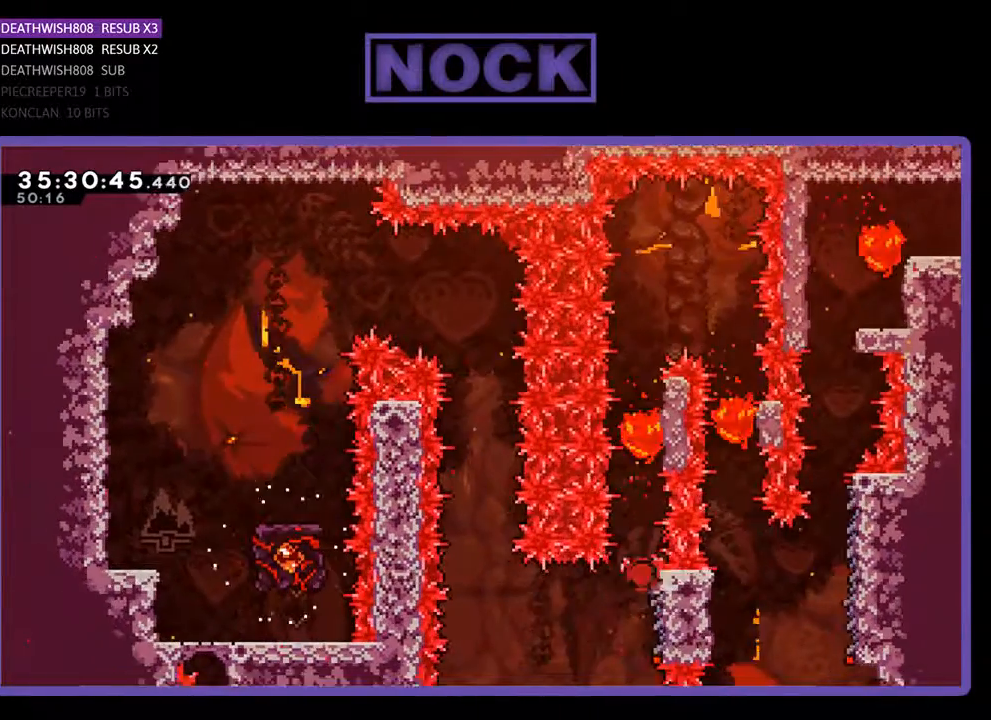
{"buttons": [], "events": []}
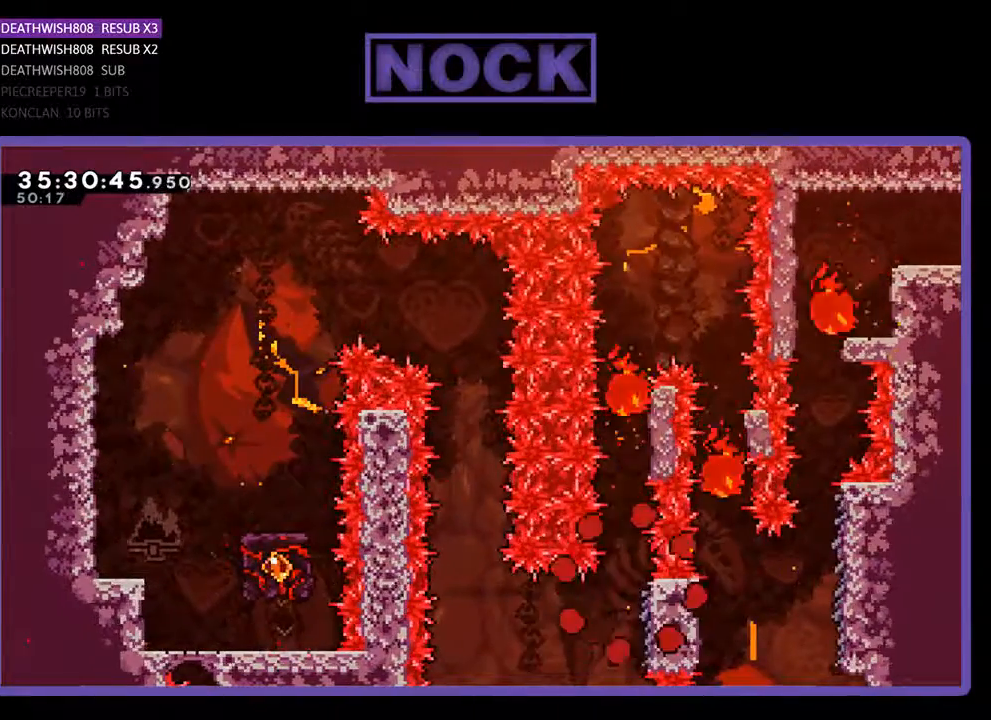
{"buttons": [], "events": []}
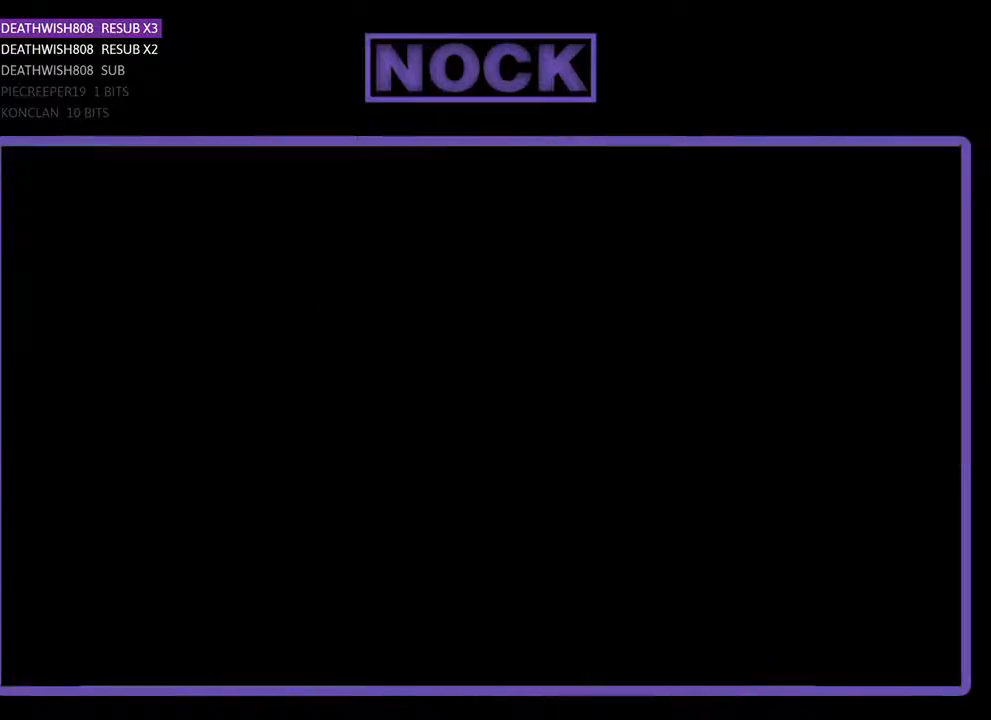
{"buttons": ["R2"], "events": [[33, "R2", "down"]]}
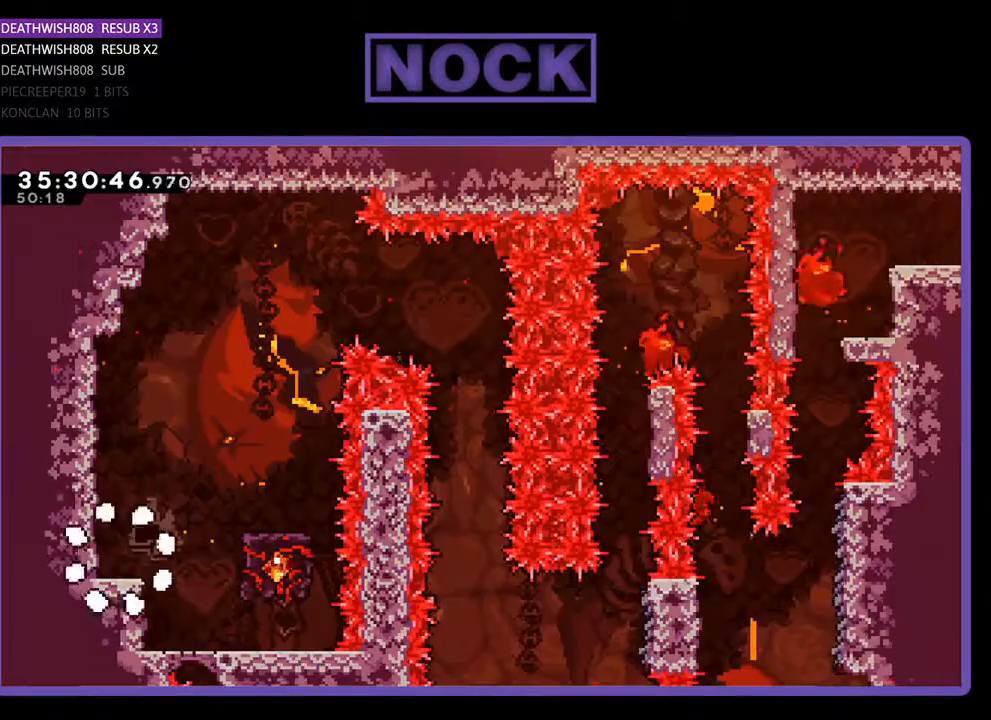
{"buttons": ["R2"], "events": []}
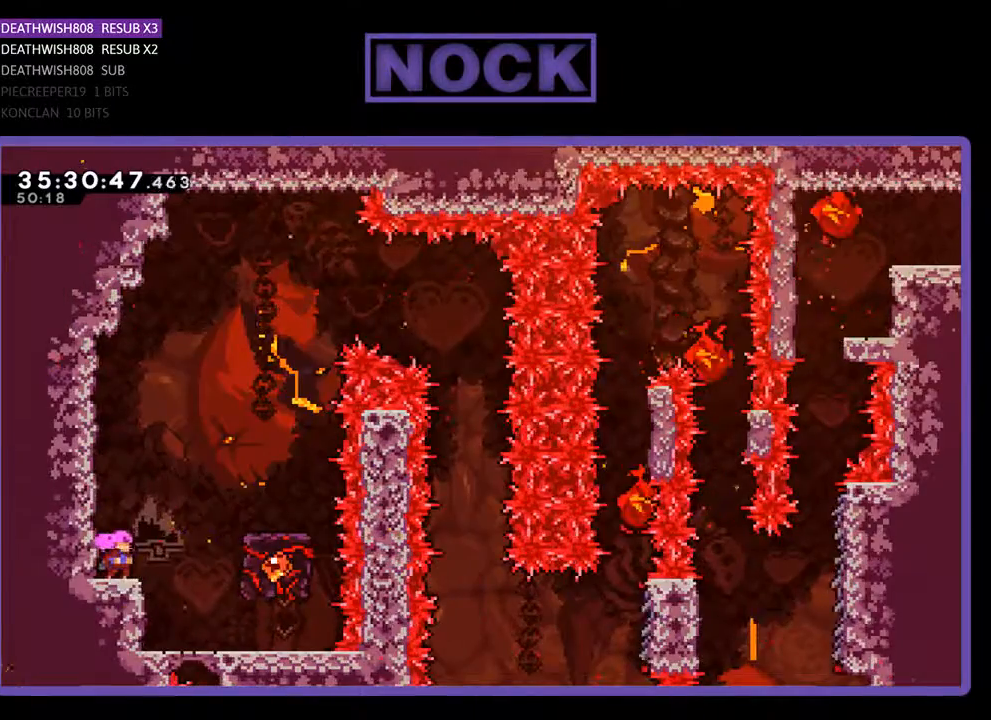
{"buttons": ["R2", "DPAD_RIGHT"], "events": [[500, "DPAD_RIGHT", "down"]]}
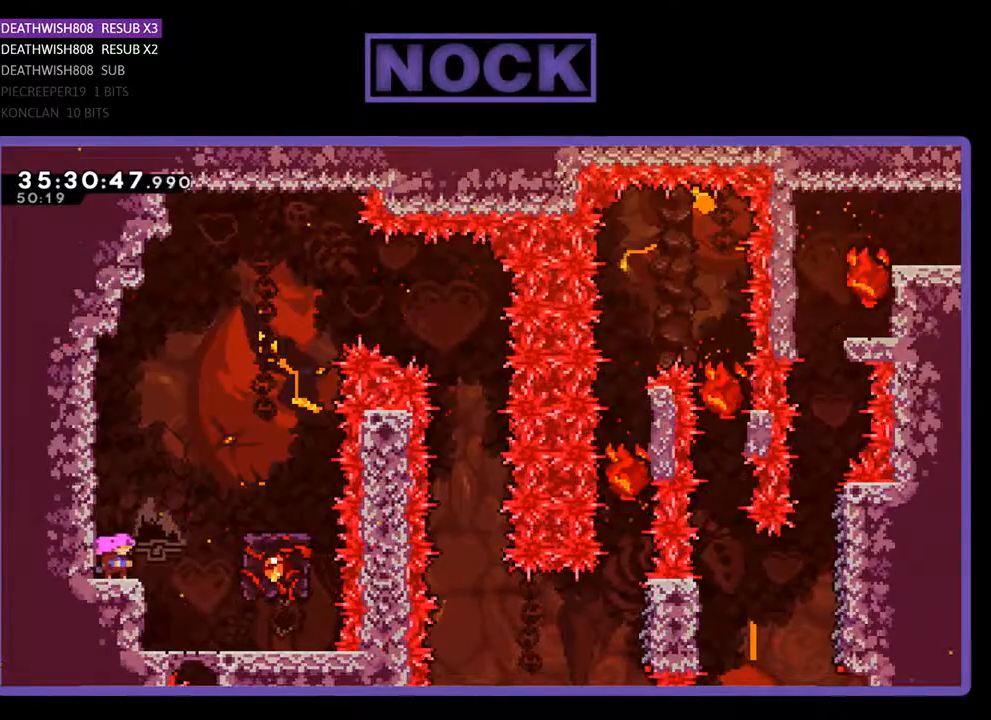
{"buttons": ["CROSS", "R2", "DPAD_RIGHT"], "events": [[133, "CROSS", "down"]]}
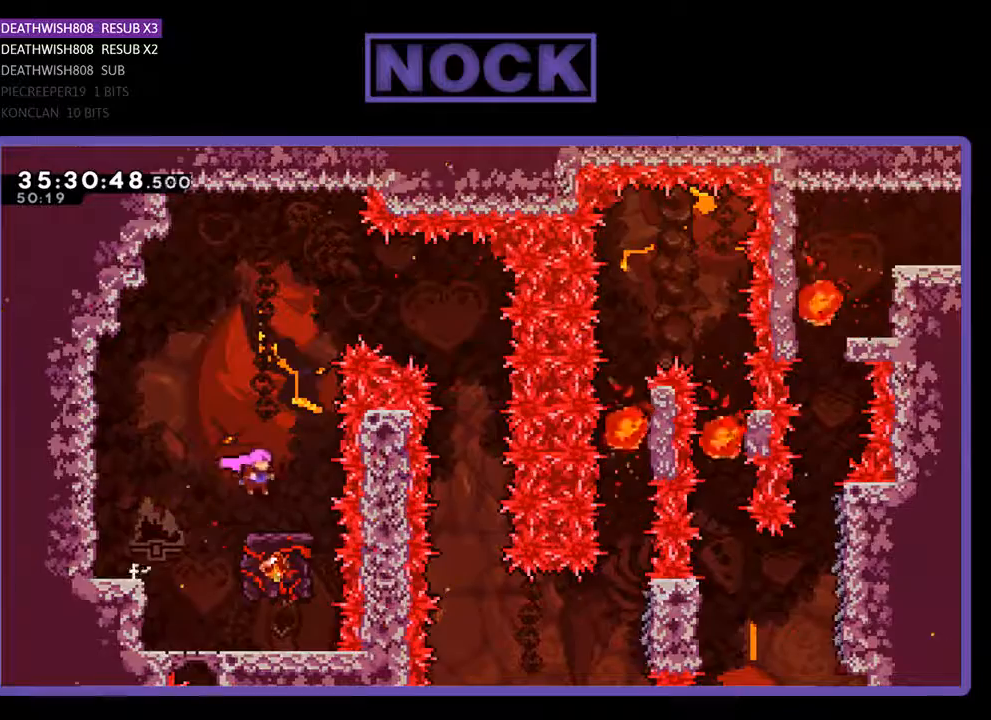
{"buttons": ["R2"], "events": [[67, "CROSS", "up"], [67, "DPAD_RIGHT", "up"]]}
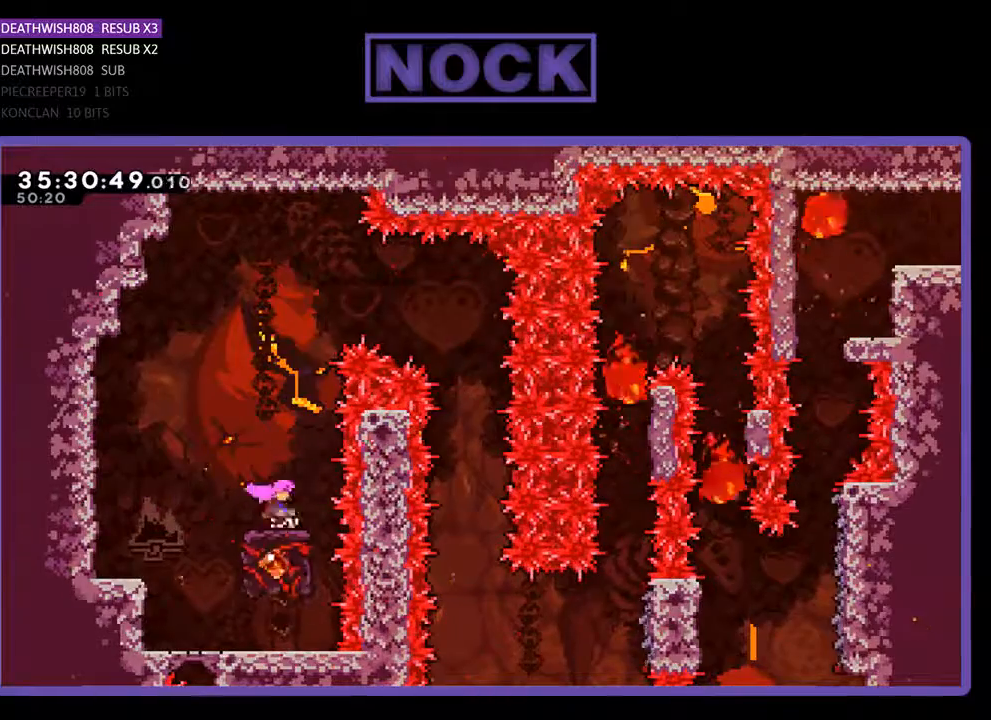
{"buttons": ["R2", "DPAD_RIGHT"], "events": [[33, "CROSS", "down"], [100, "DPAD_RIGHT", "down"], [467, "CROSS", "up"]]}
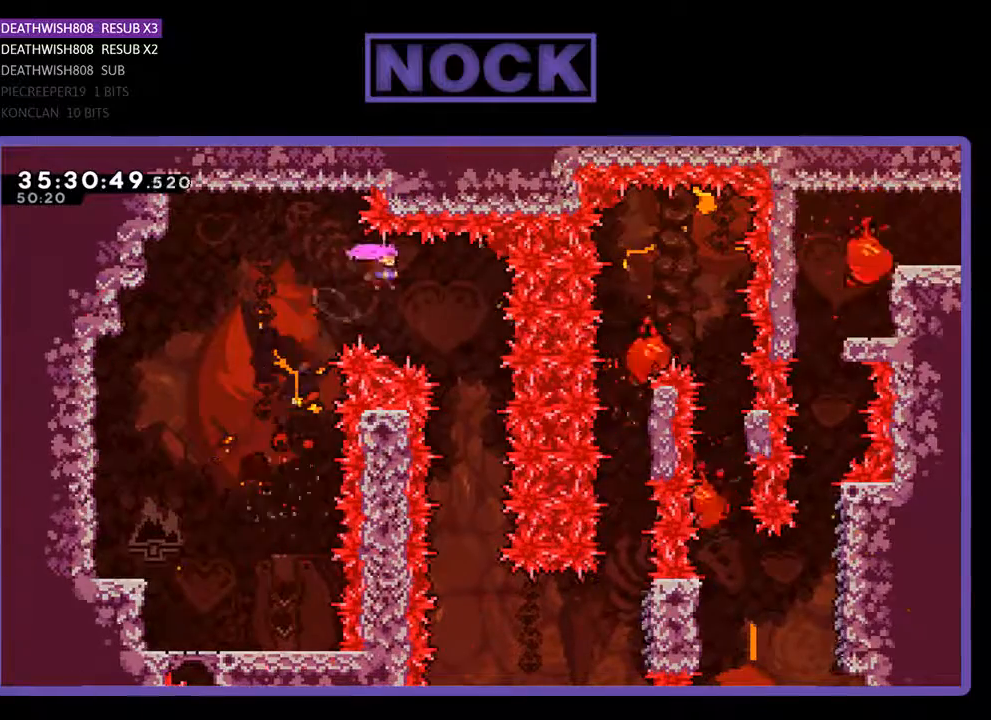
{"buttons": ["R2"], "events": [[300, "DPAD_RIGHT", "up"]]}
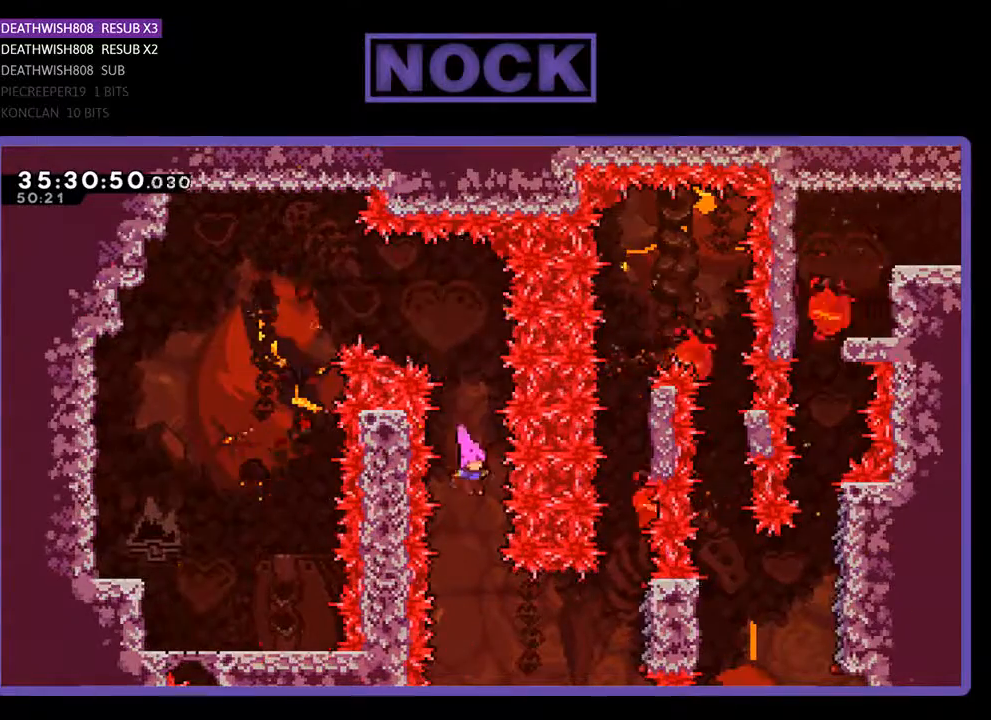
{"buttons": ["CIRCLE", "R2", "DPAD_RIGHT"], "events": [[233, "DPAD_RIGHT", "down"], [333, "CIRCLE", "down"]]}
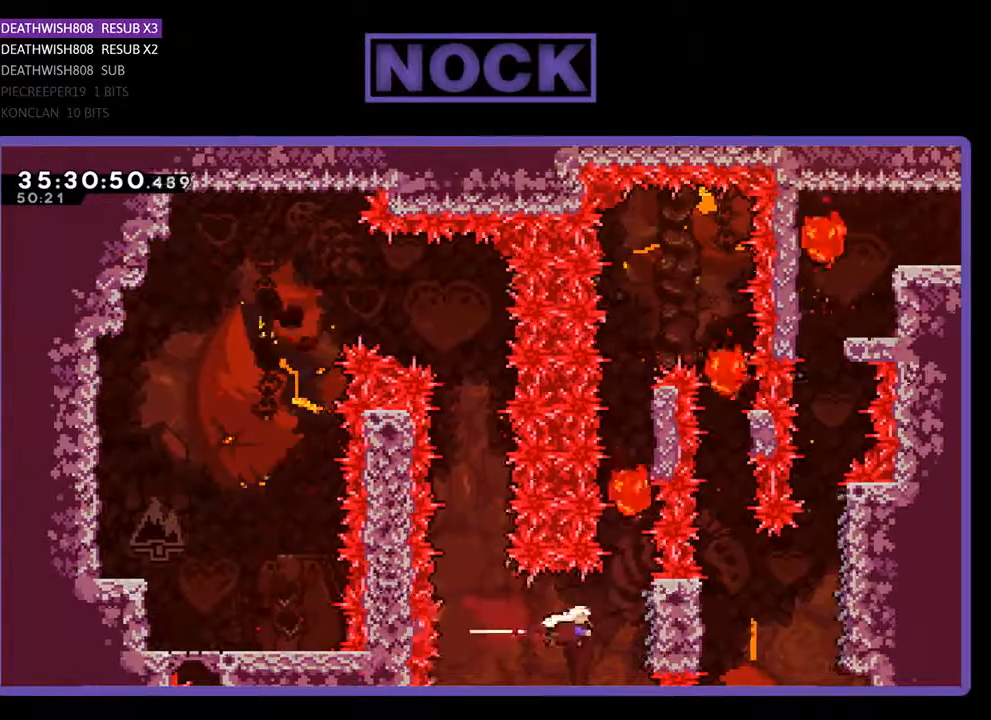
{"buttons": ["R2", "DPAD_UP"], "events": [[167, "CIRCLE", "up"], [233, "DPAD_RIGHT", "up"], [300, "DPAD_UP", "down"]]}
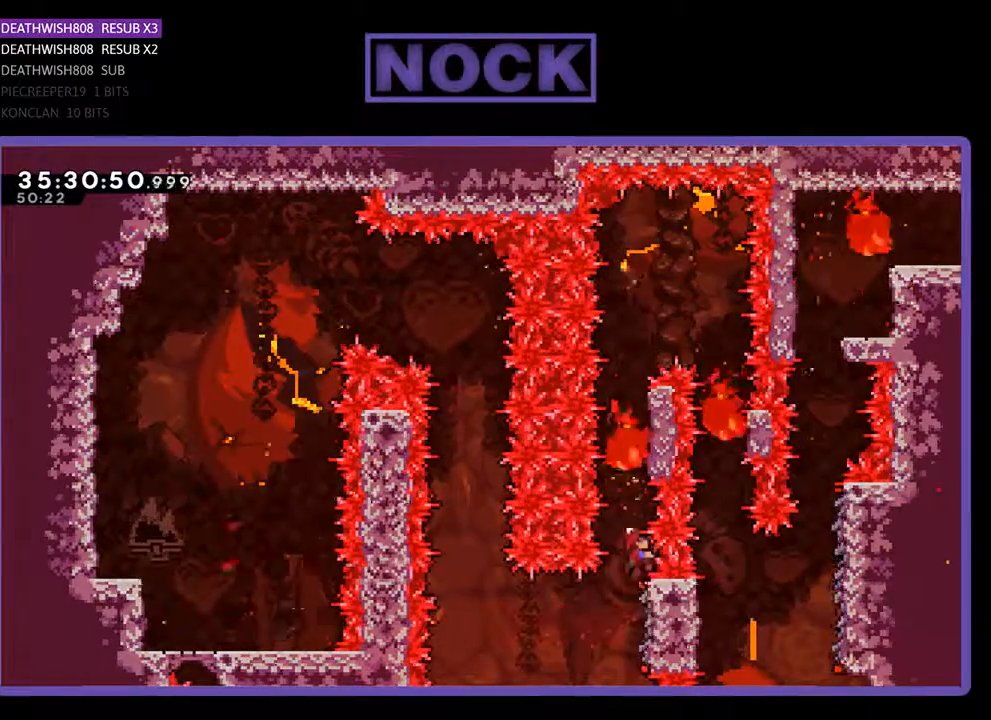
{"buttons": ["R2"], "events": [[33, "DPAD_UP", "up"]]}